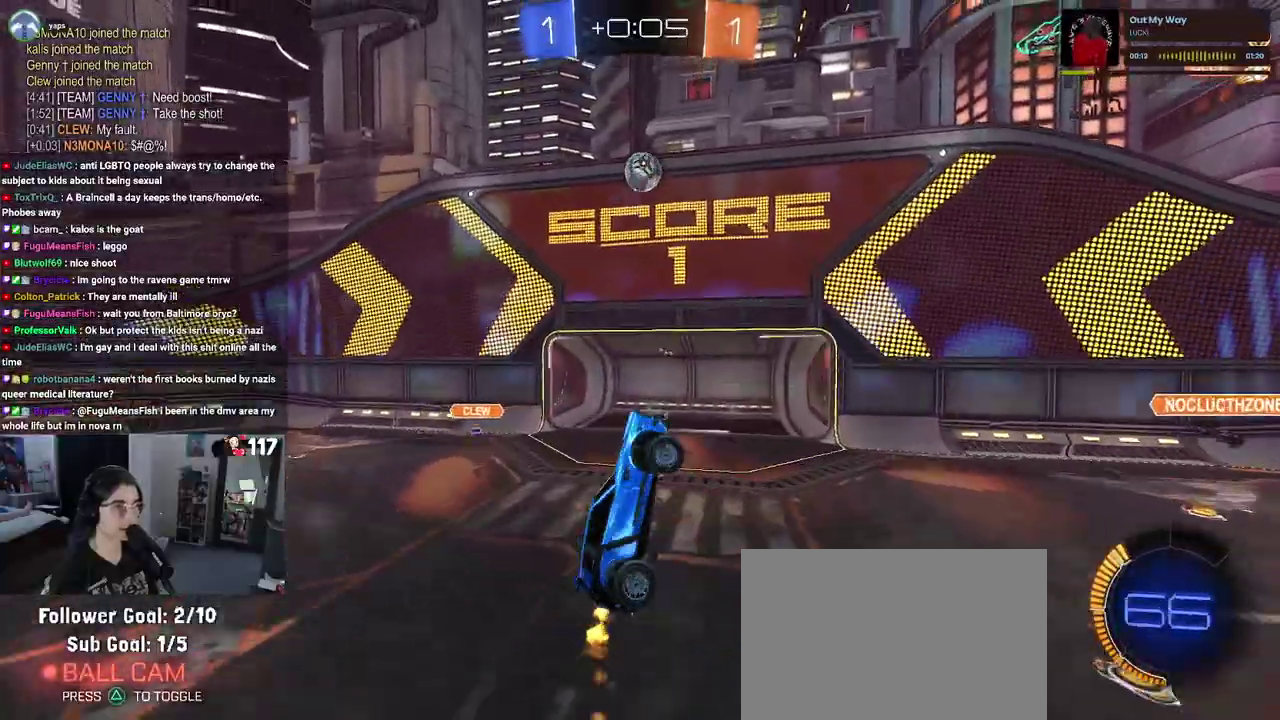
Gameplay with a controller (PlayStation layout); each line is a JSON object with the inputs held at the frame after it. "events" lists button and stick changes between this image and that frame as [ms after this image, input, new state], when the widget could be followed in between. Not read: START.
{"buttons": ["L1", "R1", "R2"], "left_stick": "left", "right_stick": "center", "events": [[50, "left_stick", "up-right"], [67, "R1", "up"], [150, "left_stick", "up"], [200, "left_stick", "up-left"], [267, "left_stick", "left"], [483, "R1", "down"]]}
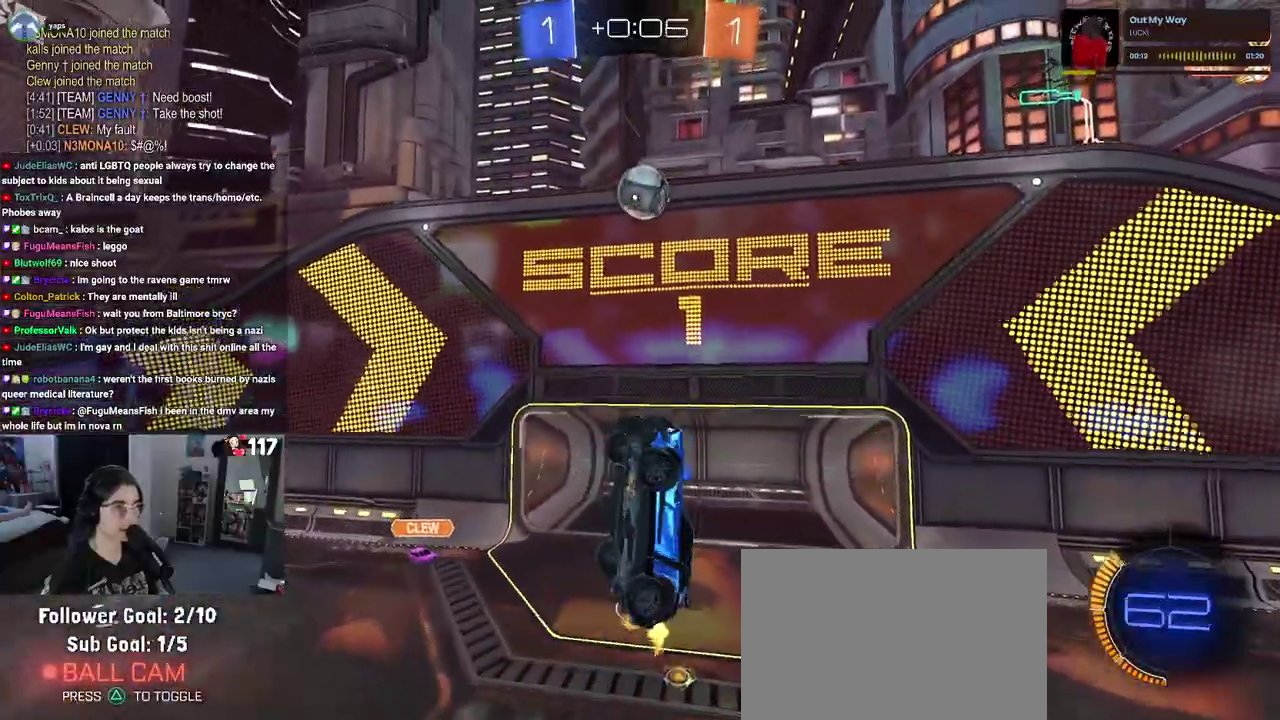
{"buttons": ["R2"], "left_stick": "up-left", "right_stick": "center", "events": [[167, "left_stick", "center"], [183, "L1", "up"], [467, "left_stick", "up-left"], [500, "R1", "up"]]}
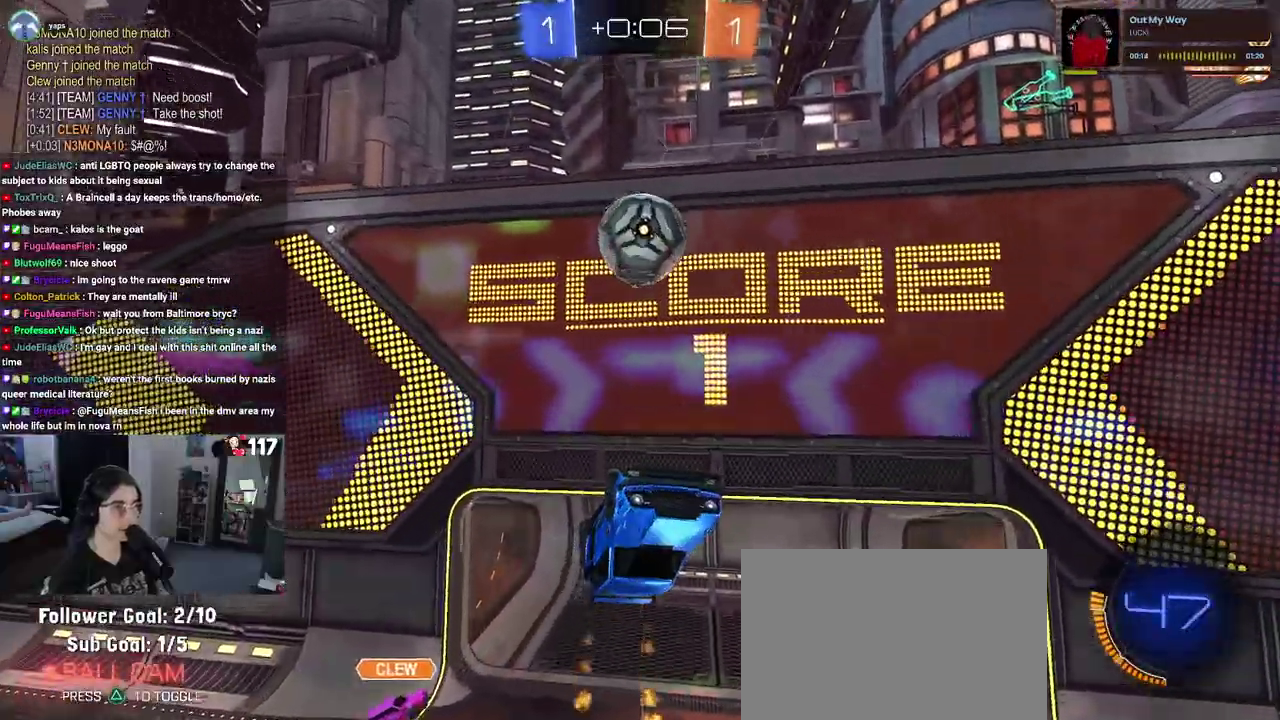
{"buttons": ["L1"], "left_stick": "up-left", "right_stick": "center", "events": [[267, "R2", "up"], [333, "left_stick", "left"], [483, "L1", "down"], [483, "left_stick", "up-left"]]}
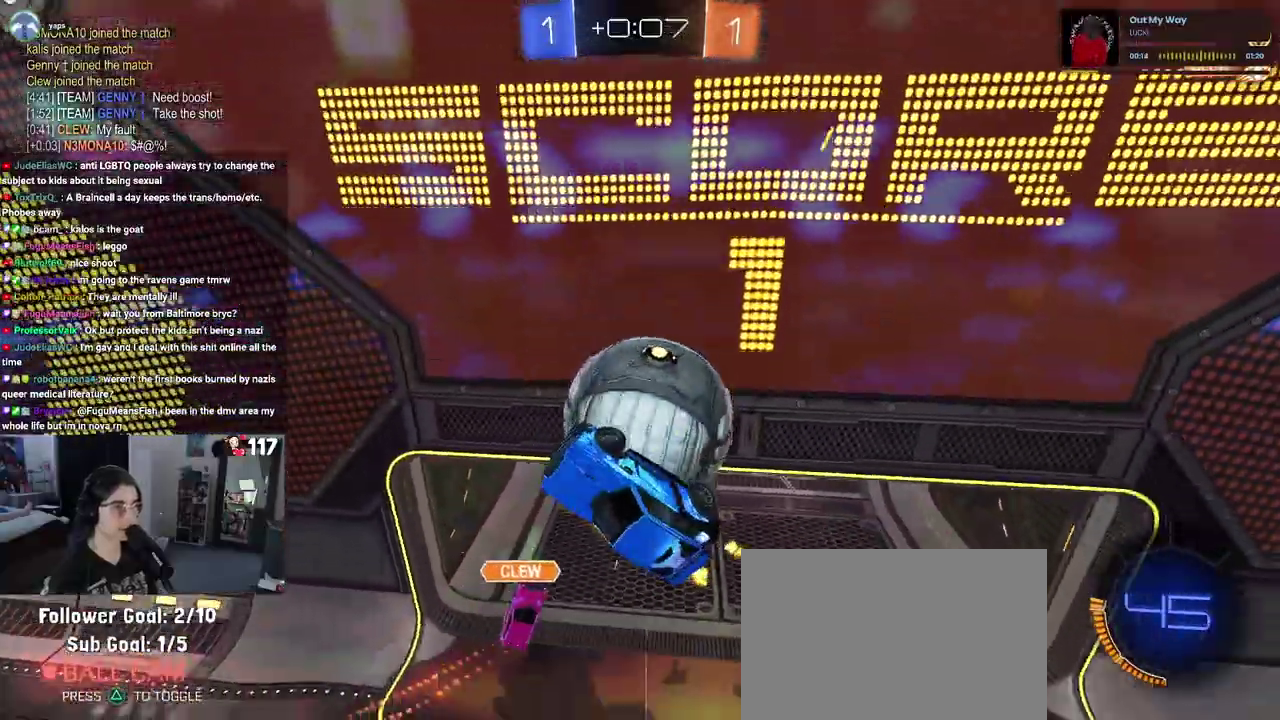
{"buttons": ["CROSS", "R1", "R2"], "left_stick": "up", "right_stick": "center", "events": [[133, "left_stick", "left"], [200, "L1", "up"], [350, "left_stick", "up"], [417, "R1", "down"], [433, "CROSS", "down"], [450, "R2", "down"]]}
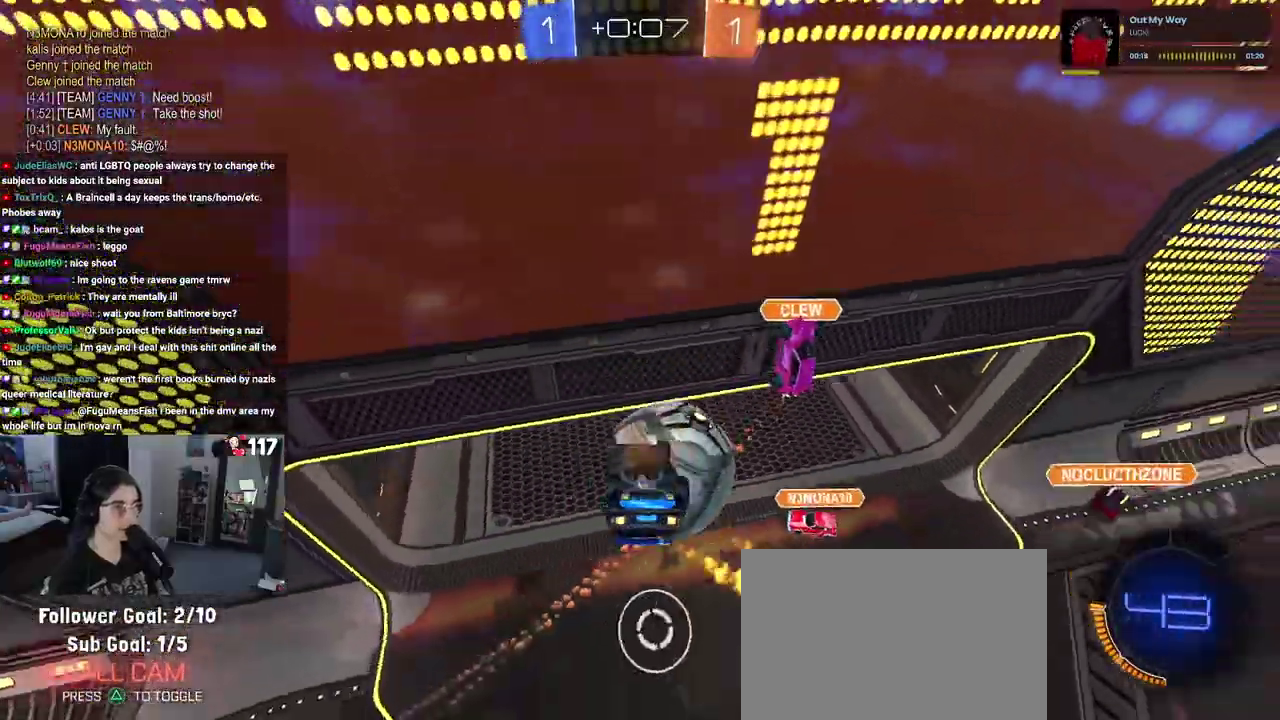
{"buttons": [], "left_stick": "down", "right_stick": "center", "events": [[33, "CROSS", "up"], [83, "R1", "up"], [100, "left_stick", "down"], [217, "R2", "up"]]}
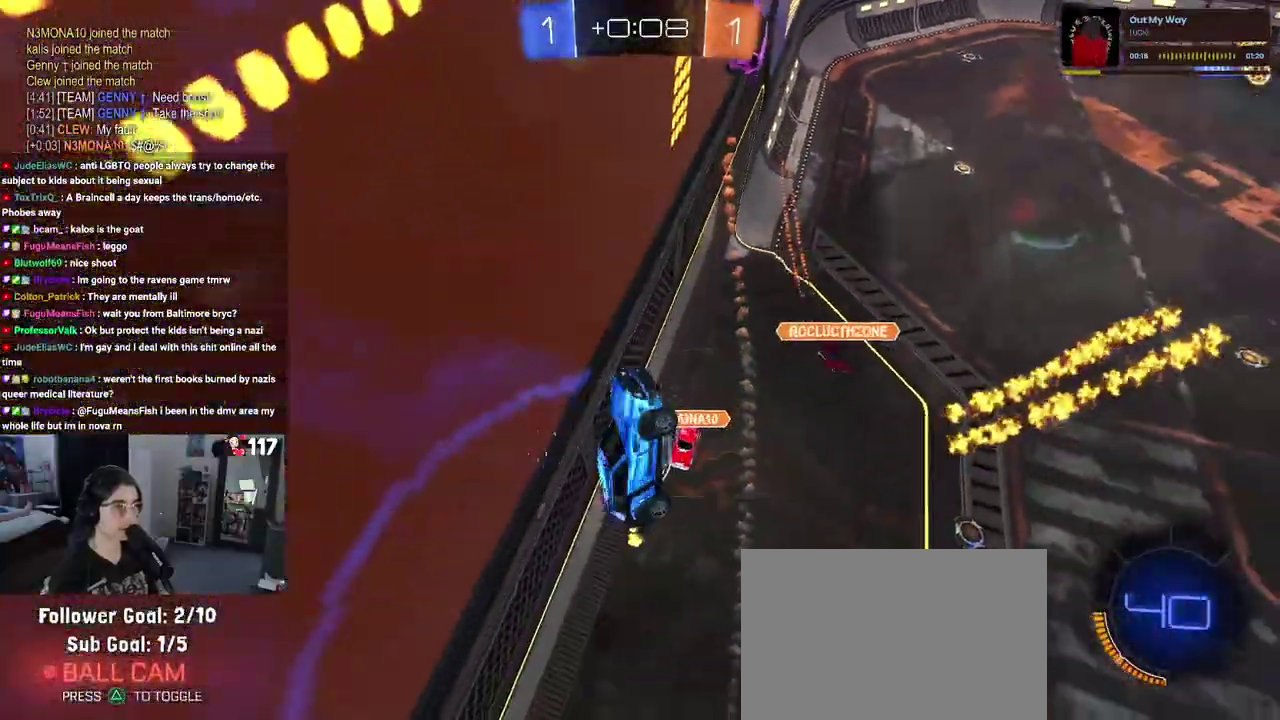
{"buttons": ["TRIANGLE", "R2"], "left_stick": "center", "right_stick": "center", "events": [[200, "left_stick", "left"], [317, "left_stick", "up-left"], [383, "left_stick", "center"], [467, "R2", "down"], [467, "TRIANGLE", "down"]]}
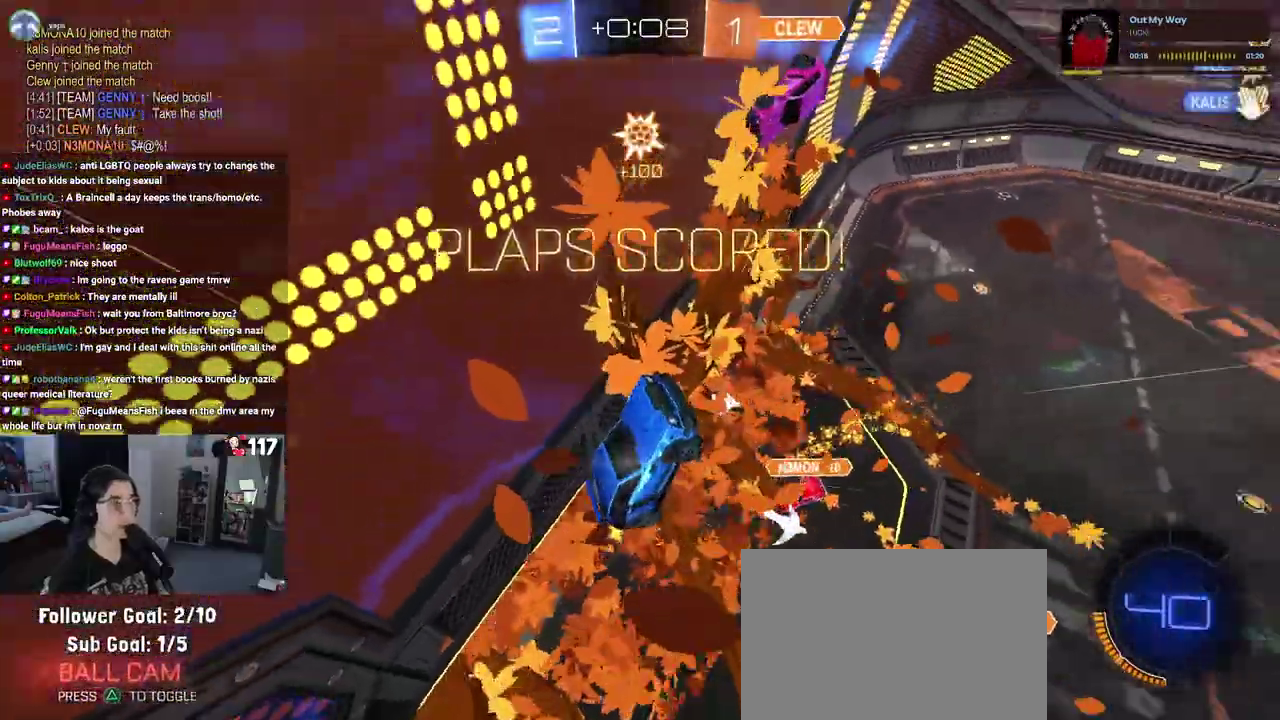
{"buttons": ["SQUARE"], "left_stick": "right", "right_stick": "center", "events": [[33, "left_stick", "right"], [100, "TRIANGLE", "up"], [117, "L1", "down"], [117, "R2", "up"], [483, "L1", "up"], [483, "SQUARE", "down"]]}
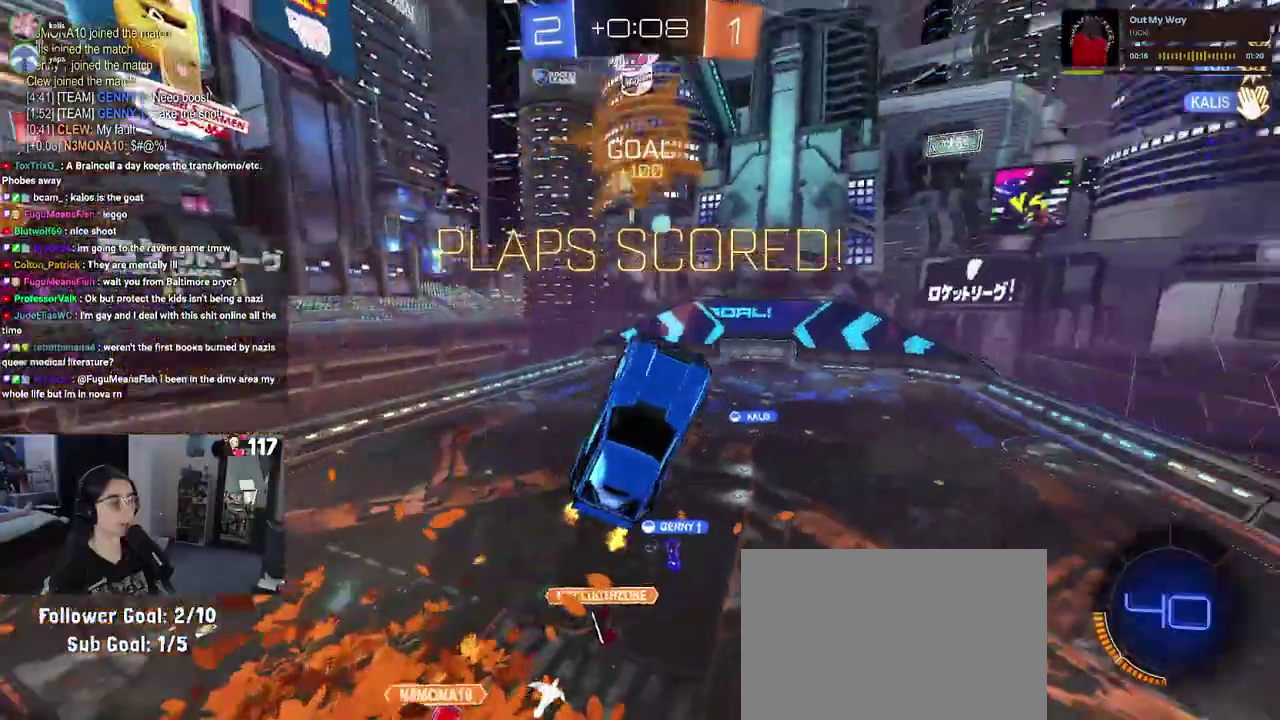
{"buttons": [], "left_stick": "right", "right_stick": "center", "events": [[300, "left_stick", "up-left"], [467, "SQUARE", "up"], [500, "left_stick", "right"]]}
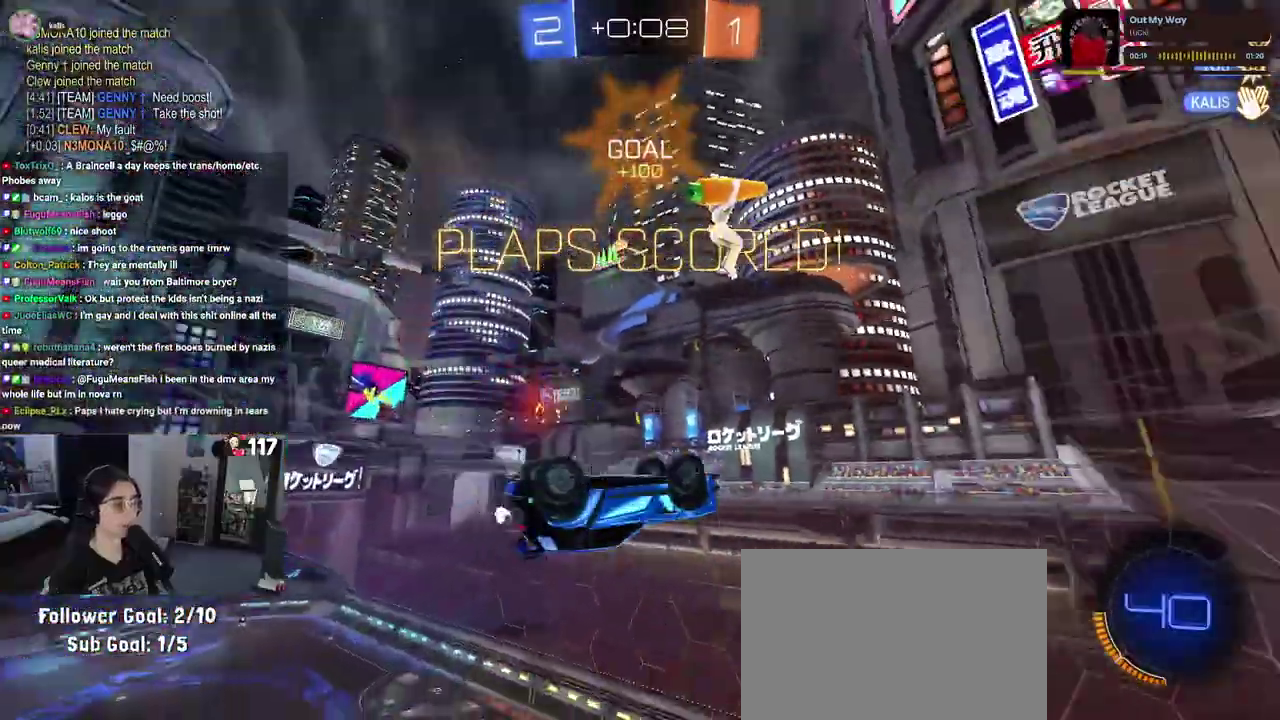
{"buttons": [], "left_stick": "up", "right_stick": "center", "events": [[367, "left_stick", "up-right"], [483, "left_stick", "up"]]}
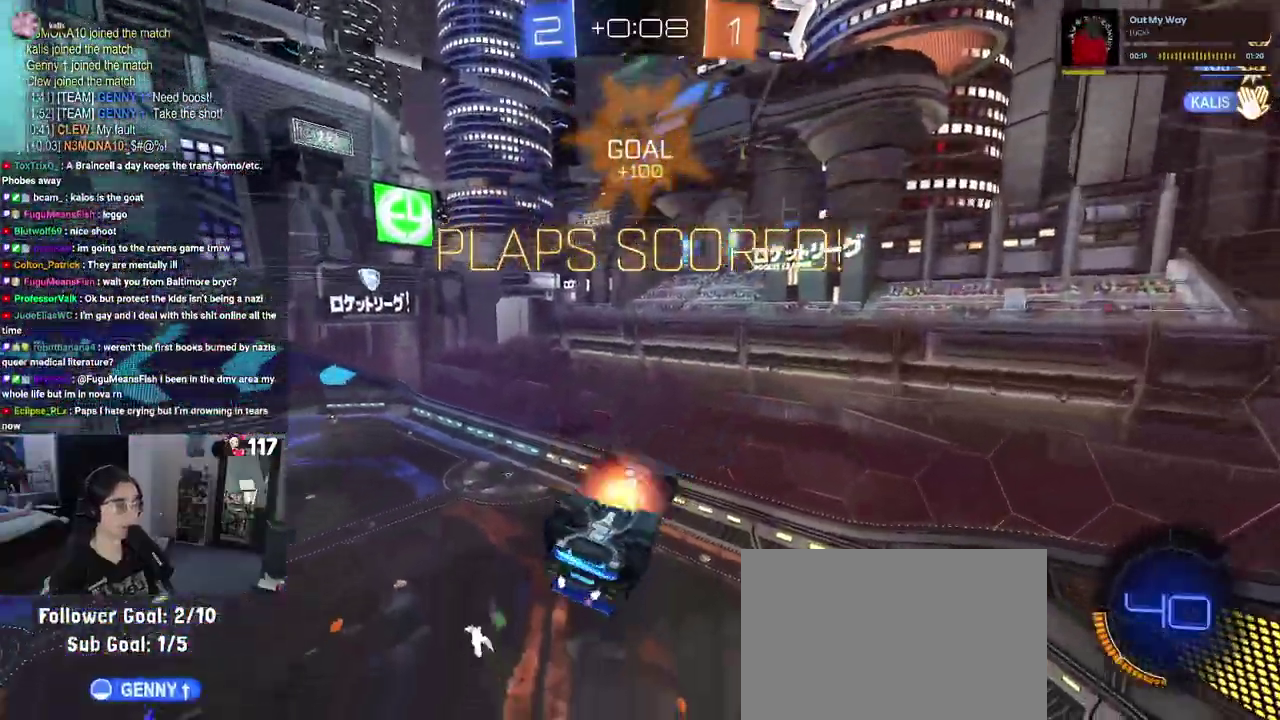
{"buttons": ["R1"], "left_stick": "down-right", "right_stick": "center", "events": [[17, "CROSS", "down"], [17, "R1", "down"], [67, "left_stick", "up-left"], [117, "CROSS", "up"], [150, "left_stick", "down"], [400, "left_stick", "down-right"]]}
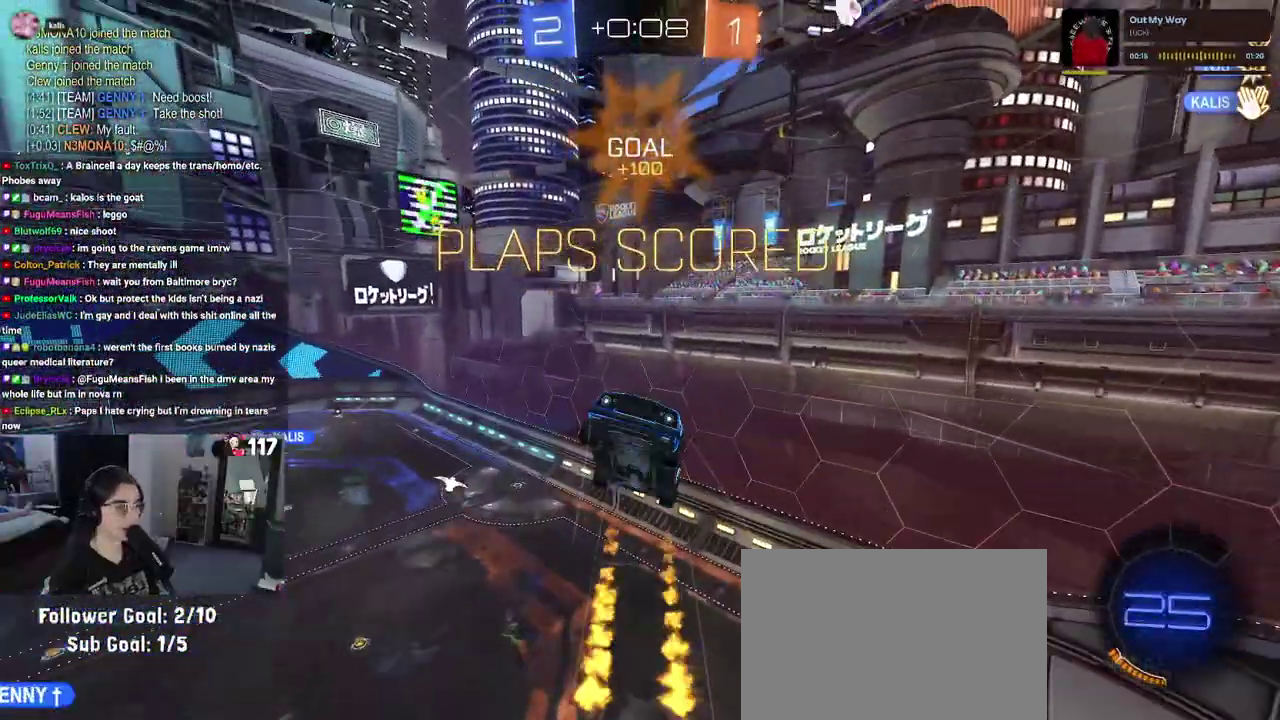
{"buttons": ["L1"], "left_stick": "up-right", "right_stick": "center", "events": [[50, "R1", "up"], [300, "left_stick", "right"], [467, "L1", "down"], [483, "left_stick", "up-right"]]}
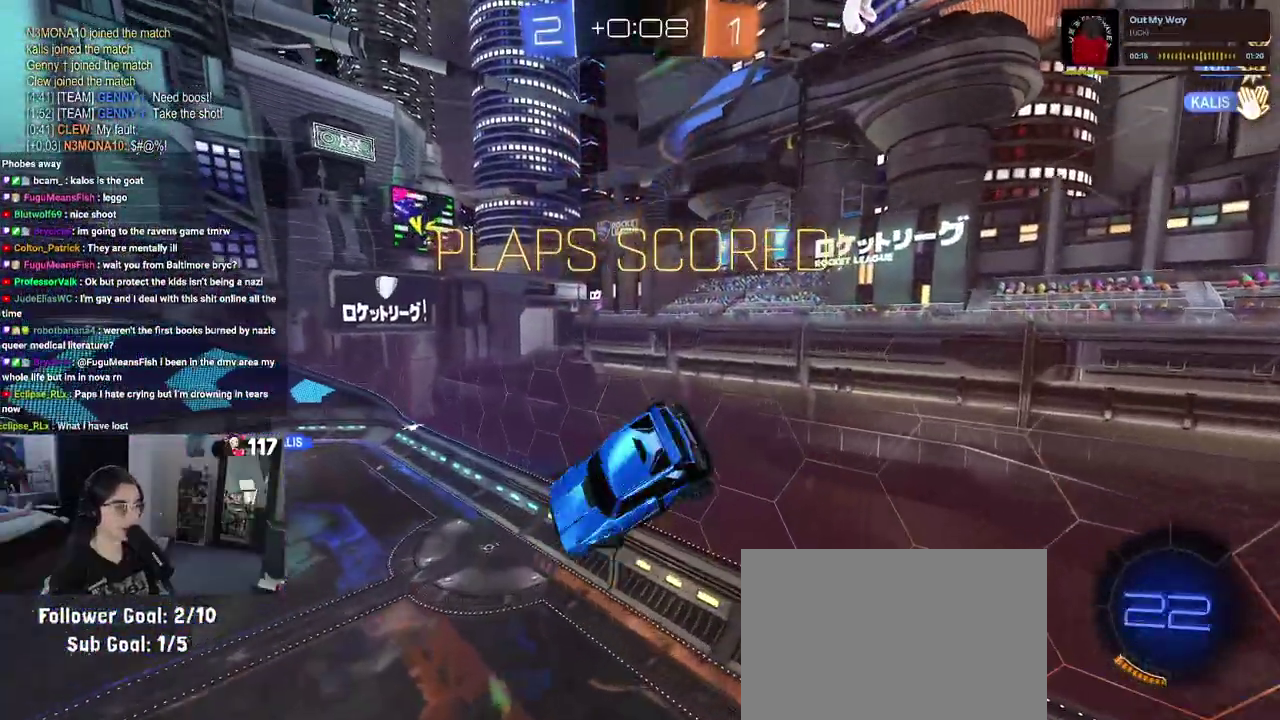
{"buttons": [], "left_stick": "up-right", "right_stick": "center", "events": [[133, "L1", "up"]]}
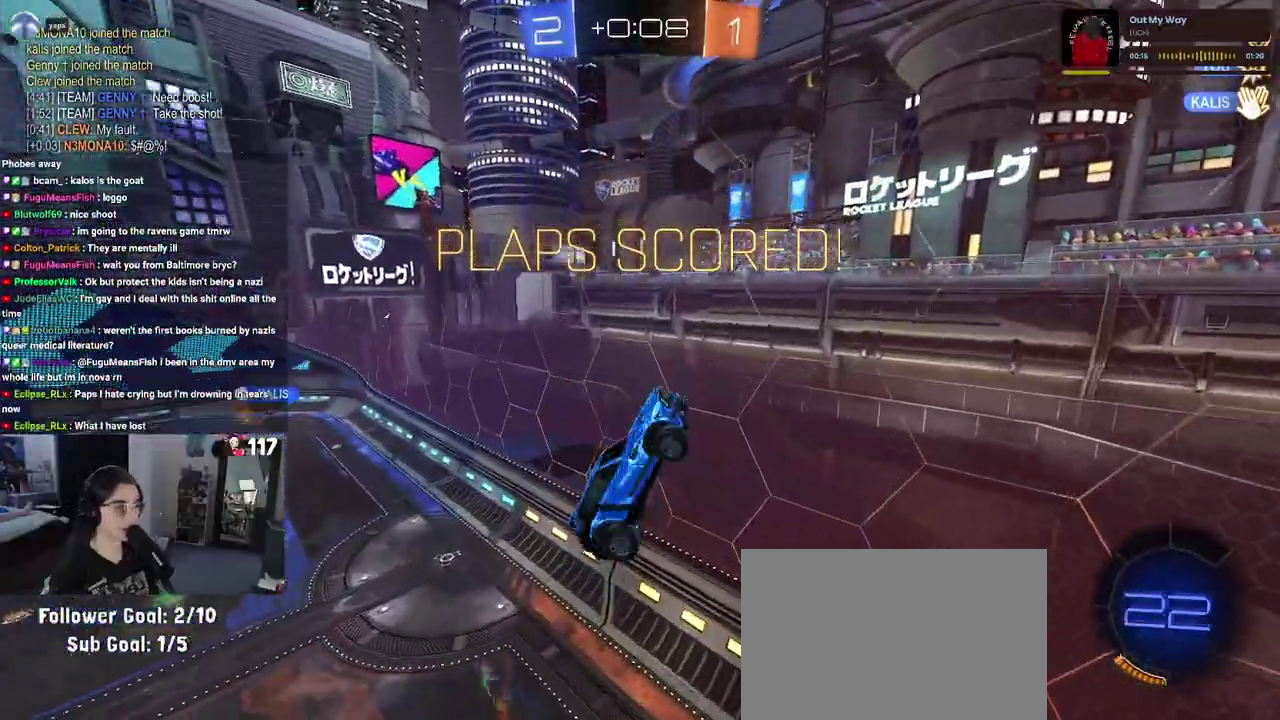
{"buttons": [], "left_stick": "center", "right_stick": "center"}